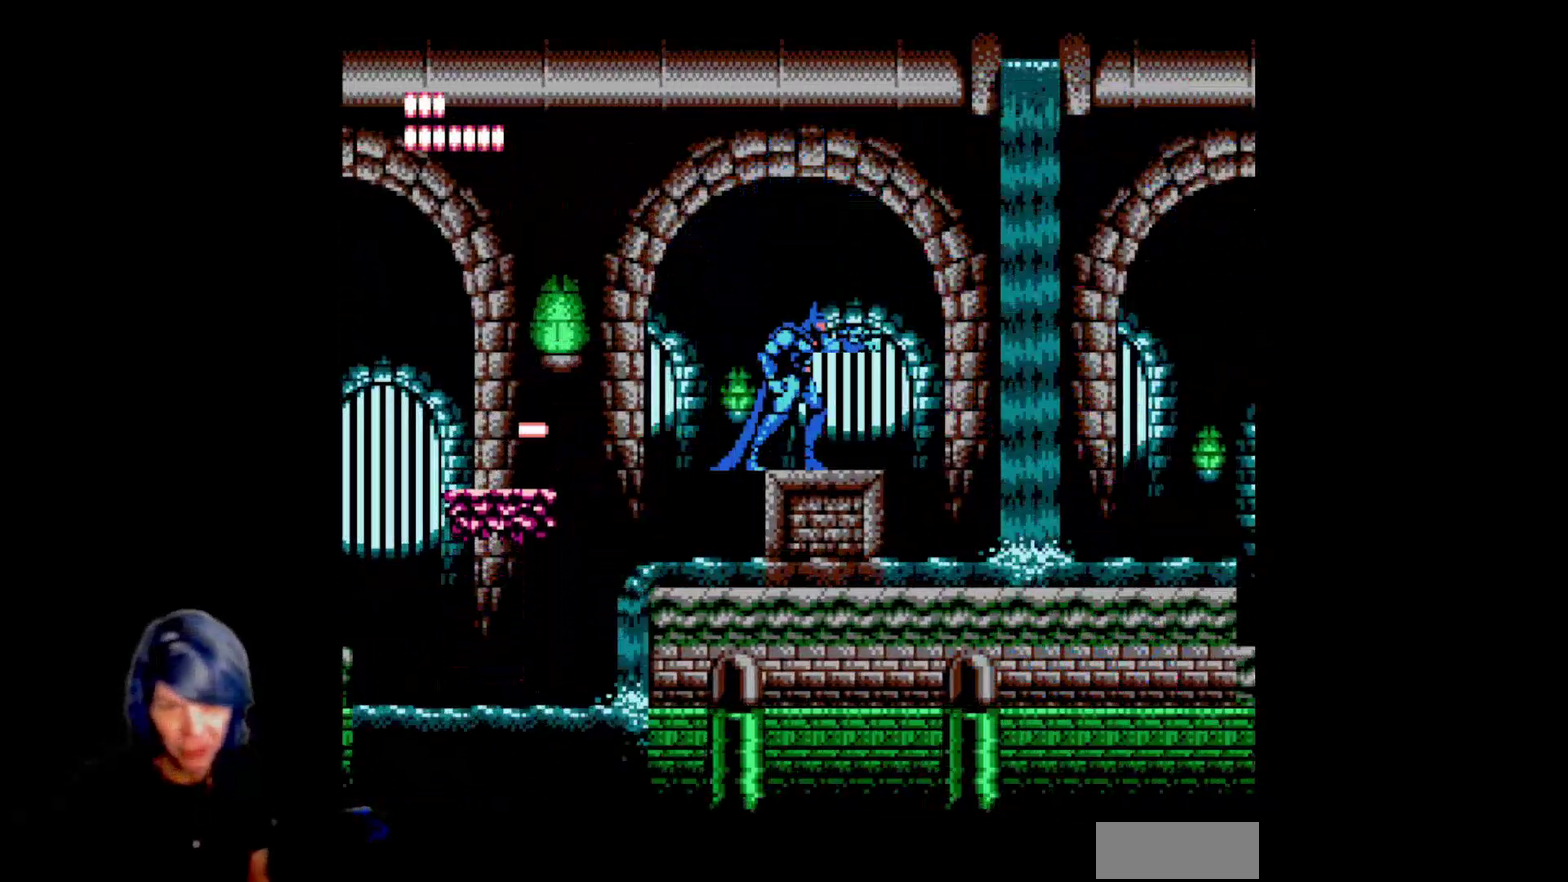
Gameplay with a controller (Nintendo layout); each line is a JSON object with the inputs held at the frame after it. "events" lists button and stick changes between this image and that frame as [ms after this image, input, new state], when the widget could be followed in between. Not read: L3 R3.
{"buttons": ["DPAD_RIGHT"], "events": [[150, "DPAD_RIGHT", "down"]]}
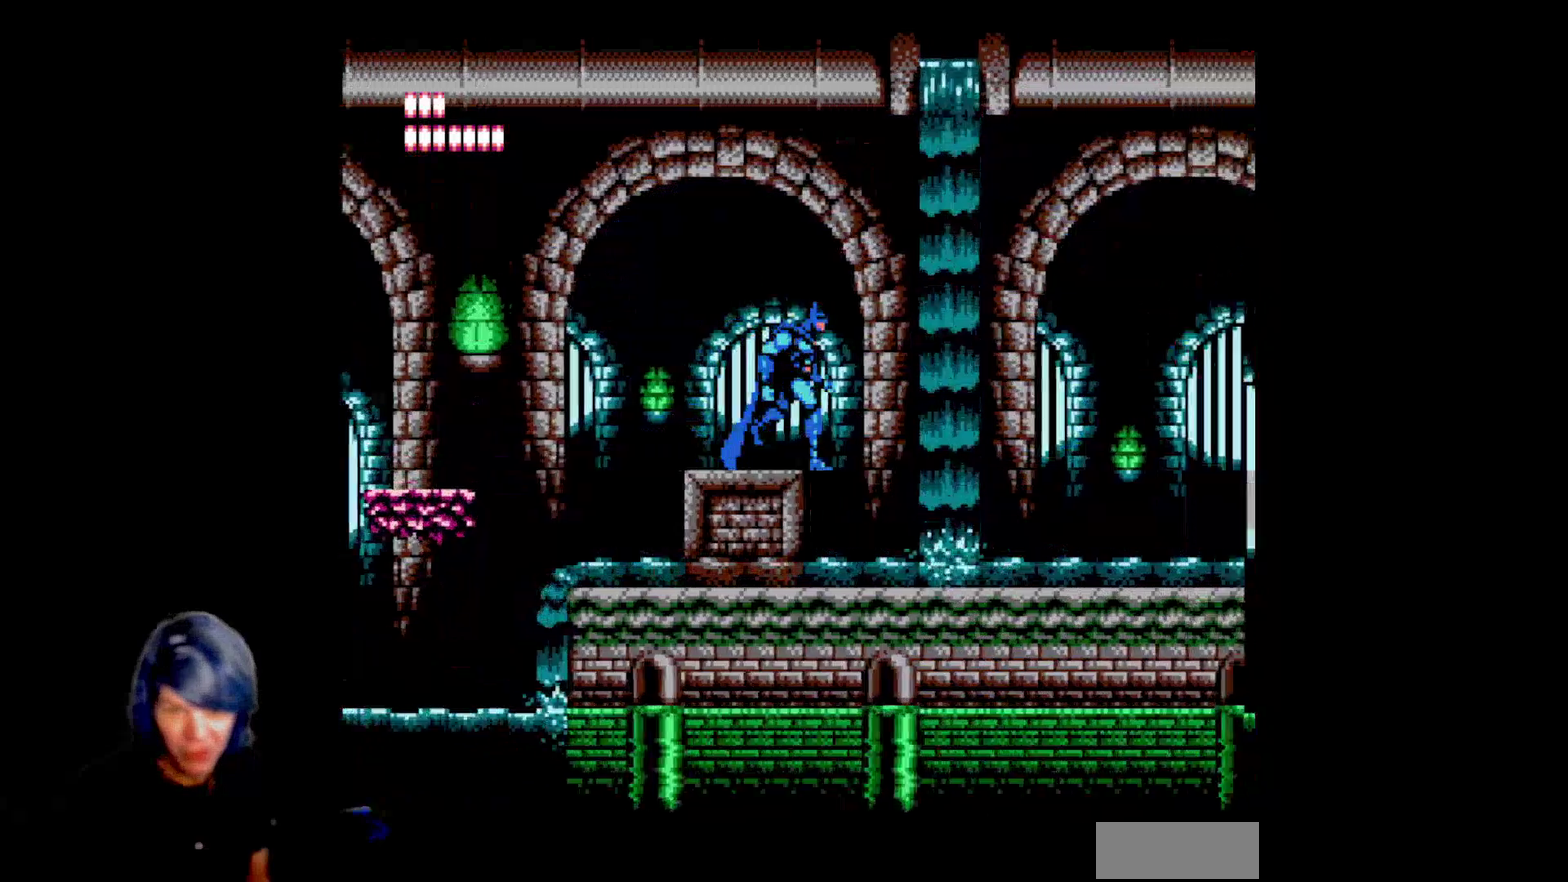
{"buttons": [], "events": [[217, "DPAD_RIGHT", "up"]]}
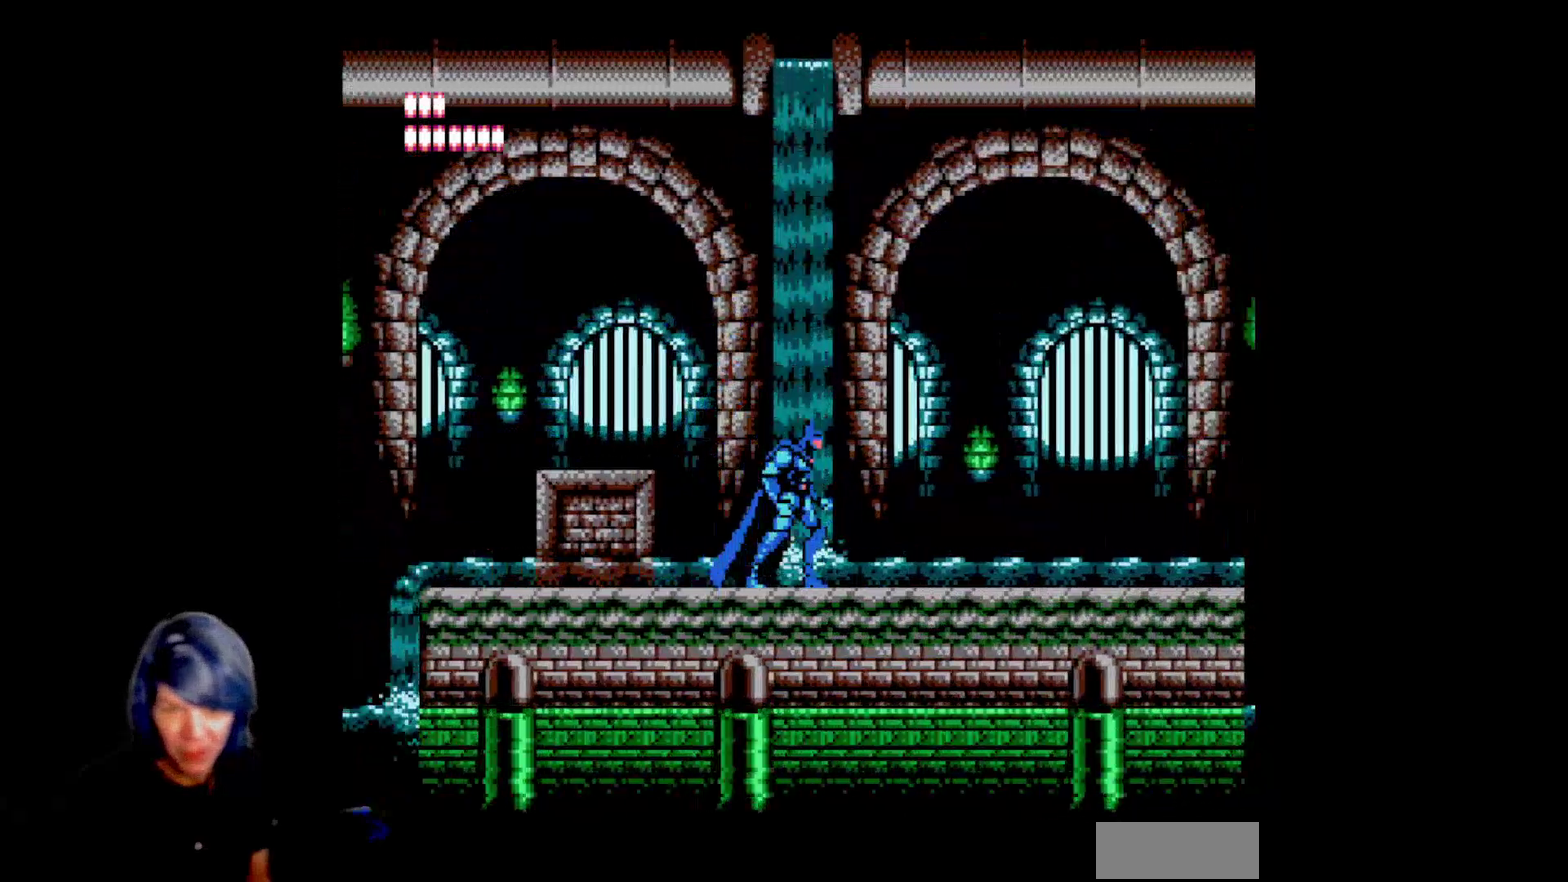
{"buttons": [], "events": [[133, "DPAD_RIGHT", "down"], [450, "DPAD_RIGHT", "up"]]}
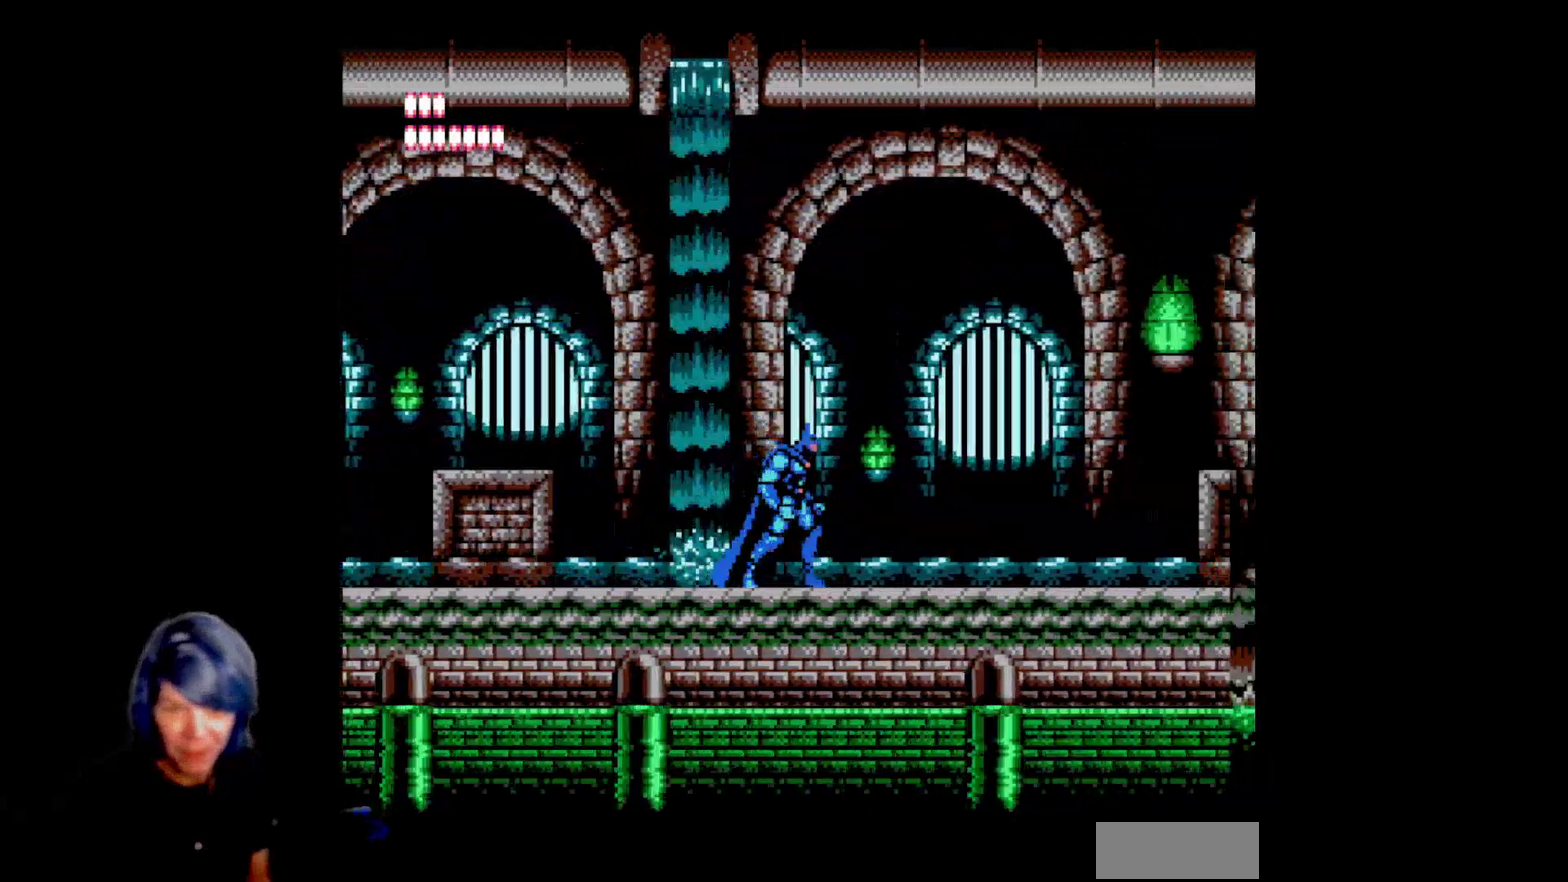
{"buttons": []}
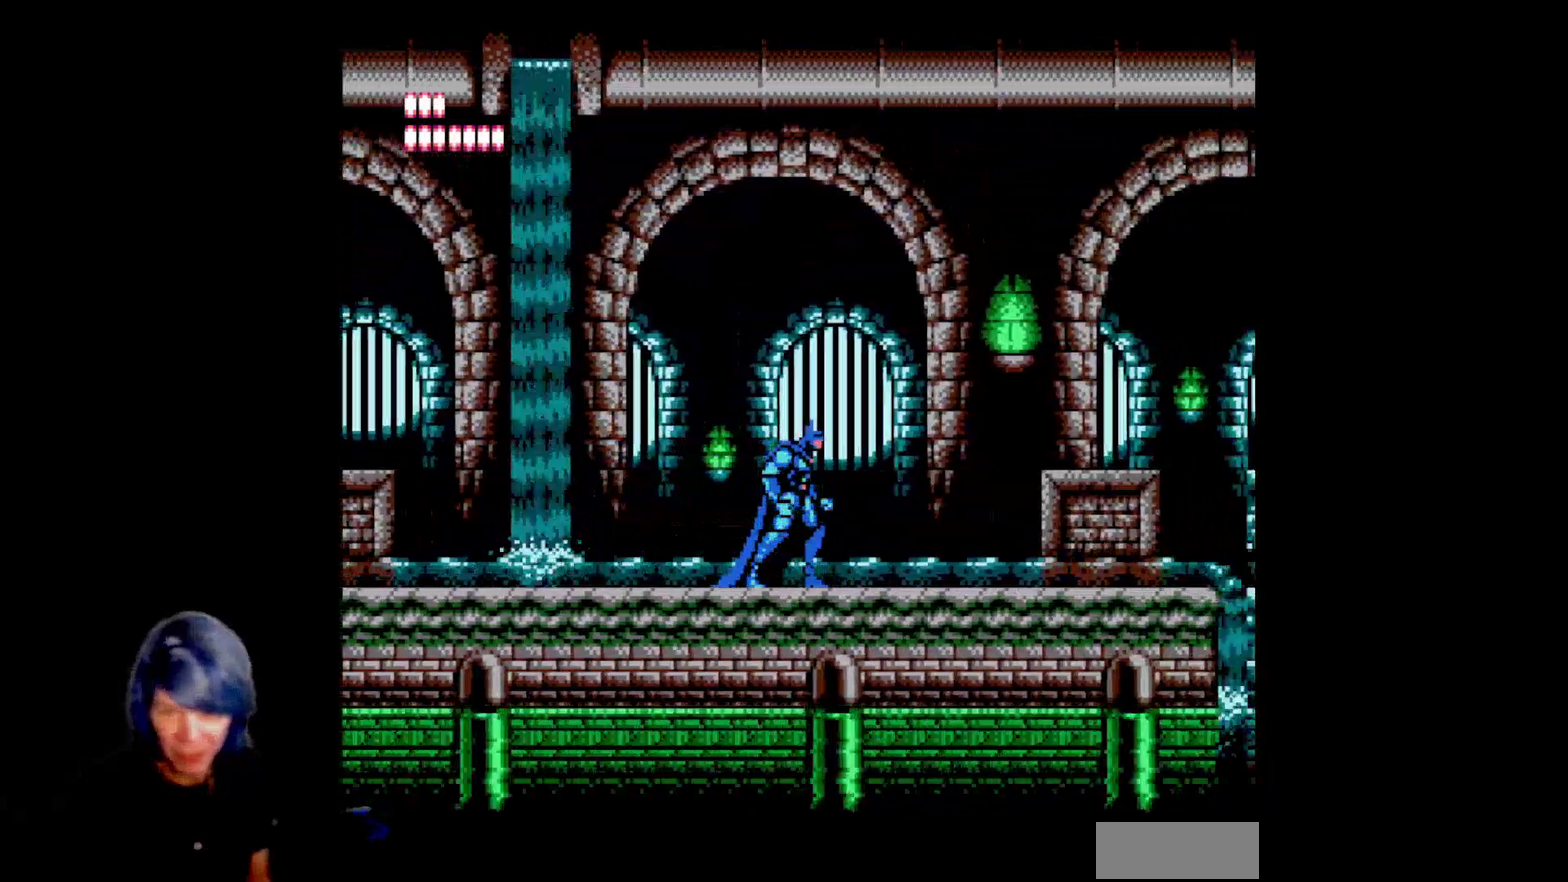
{"buttons": []}
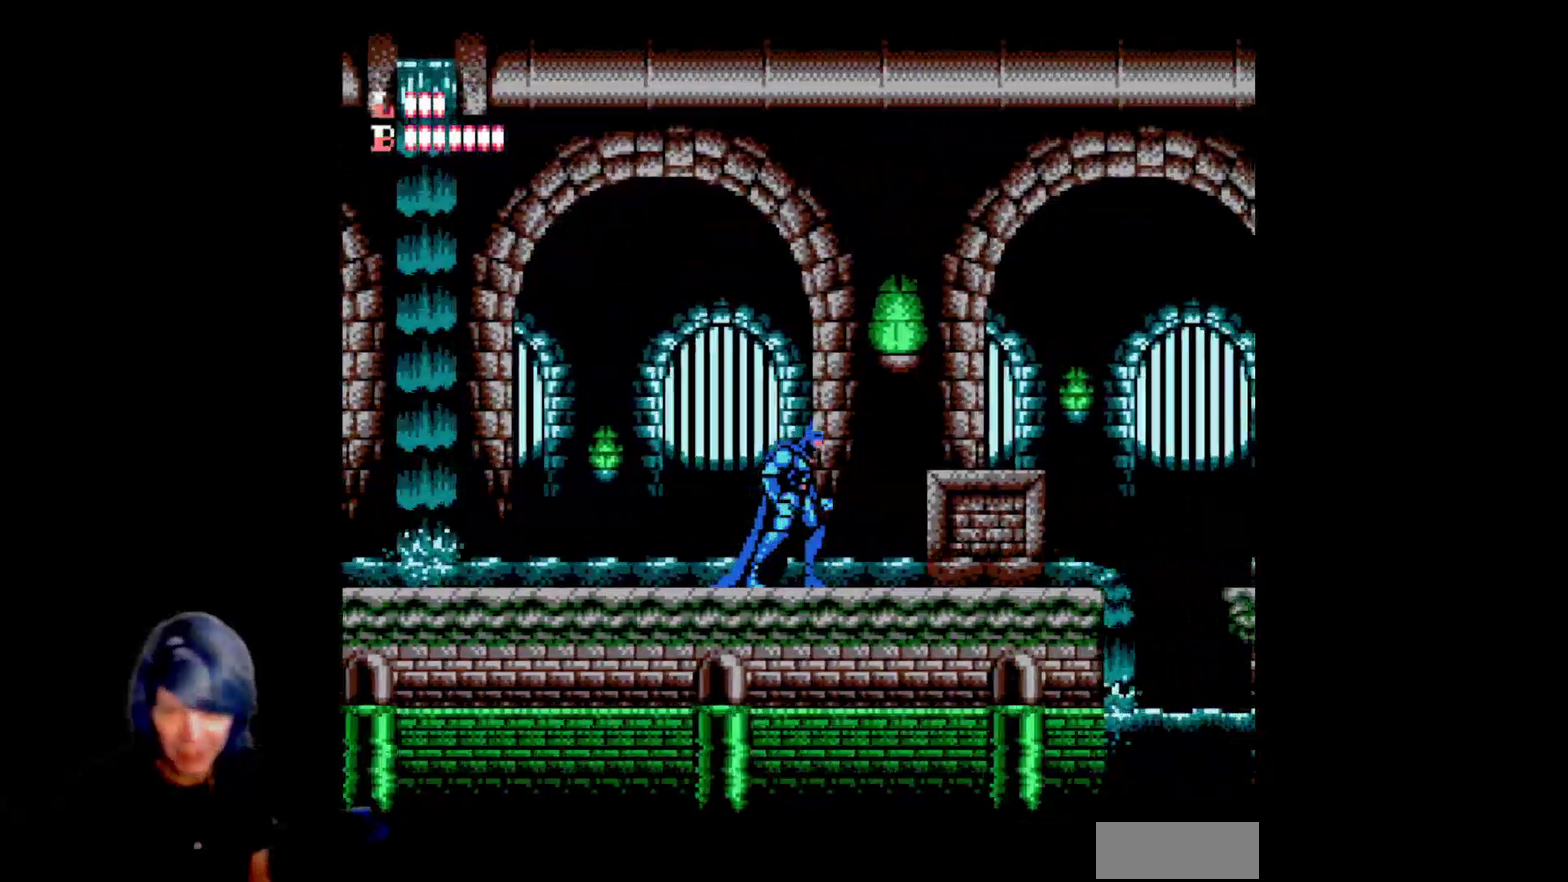
{"buttons": [], "events": [[33, "DPAD_RIGHT", "down"], [83, "A", "down"], [183, "A", "up"], [333, "DPAD_RIGHT", "up"]]}
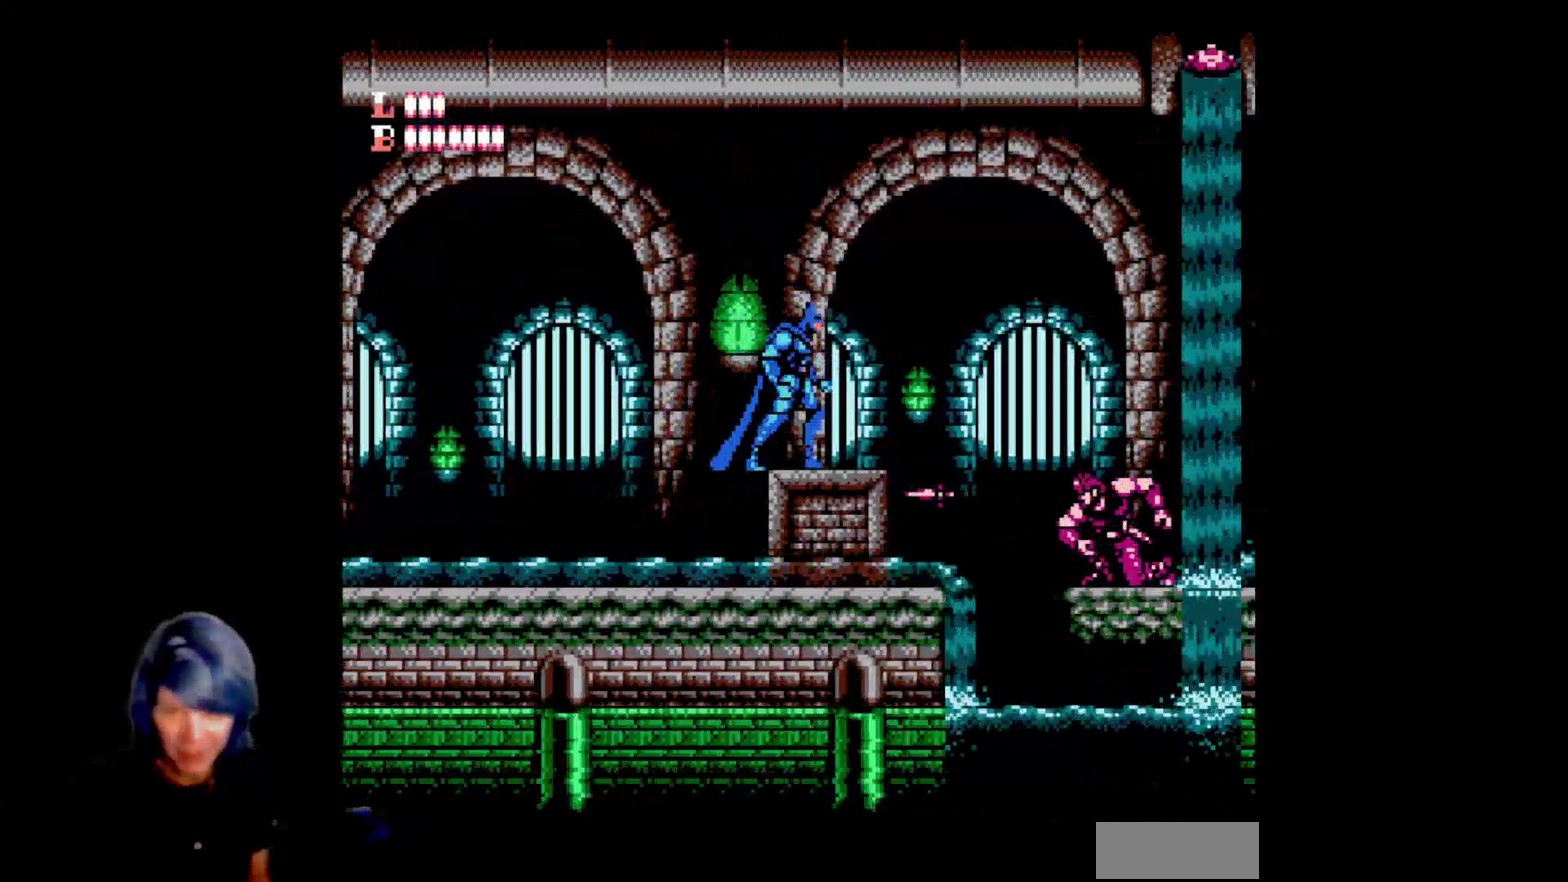
{"buttons": ["DPAD_DOWN"], "events": [[450, "DPAD_DOWN", "down"]]}